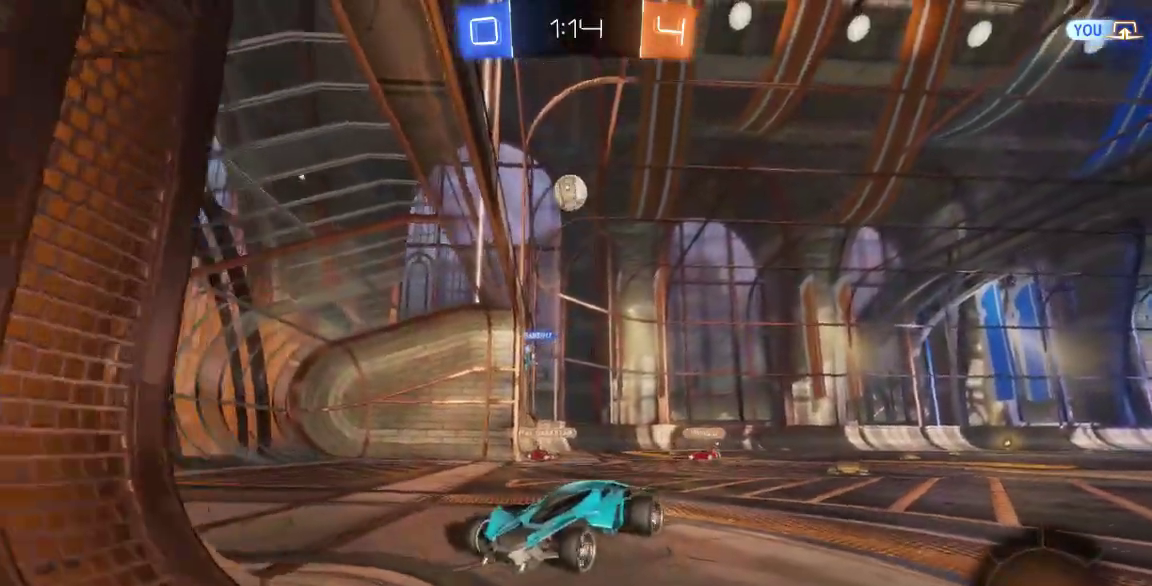
Gameplay with a controller (Xbox layout); each line is a JSON object with the inputs held at the frame after it. "button_events" lists button changes between this image and that frame as [ms after this image, input, new state], when the widget could be followed in between (sticks are given only as held states). Not read: L1 L2 L3 R1 R2 R3 SELECT.
{"buttons": [], "left_stick": "center", "right_stick": "center", "button_events": []}
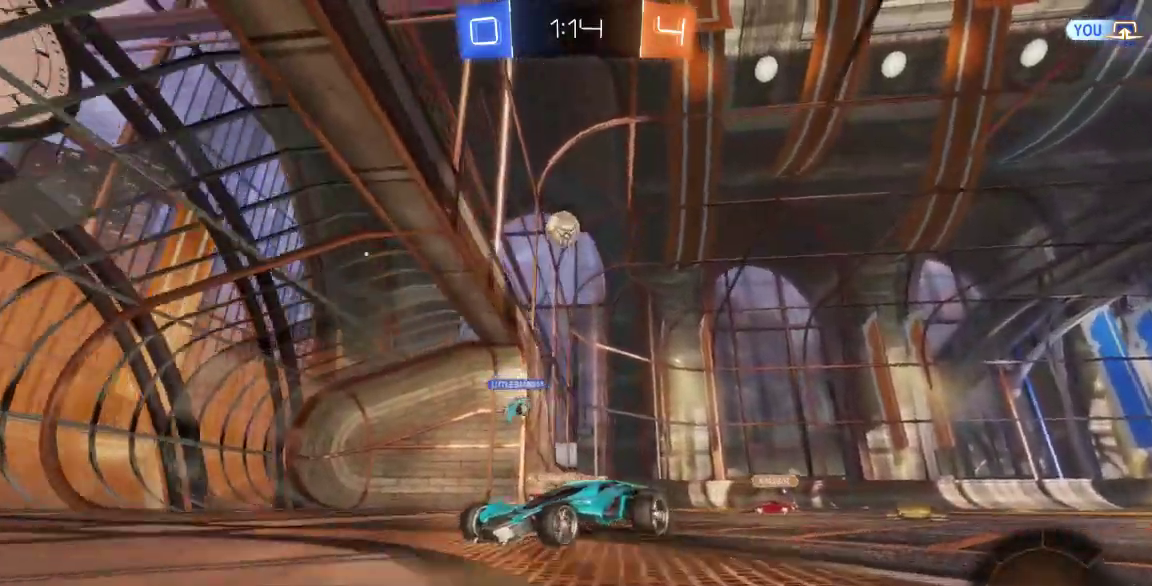
{"buttons": [], "left_stick": "center", "right_stick": "center", "button_events": []}
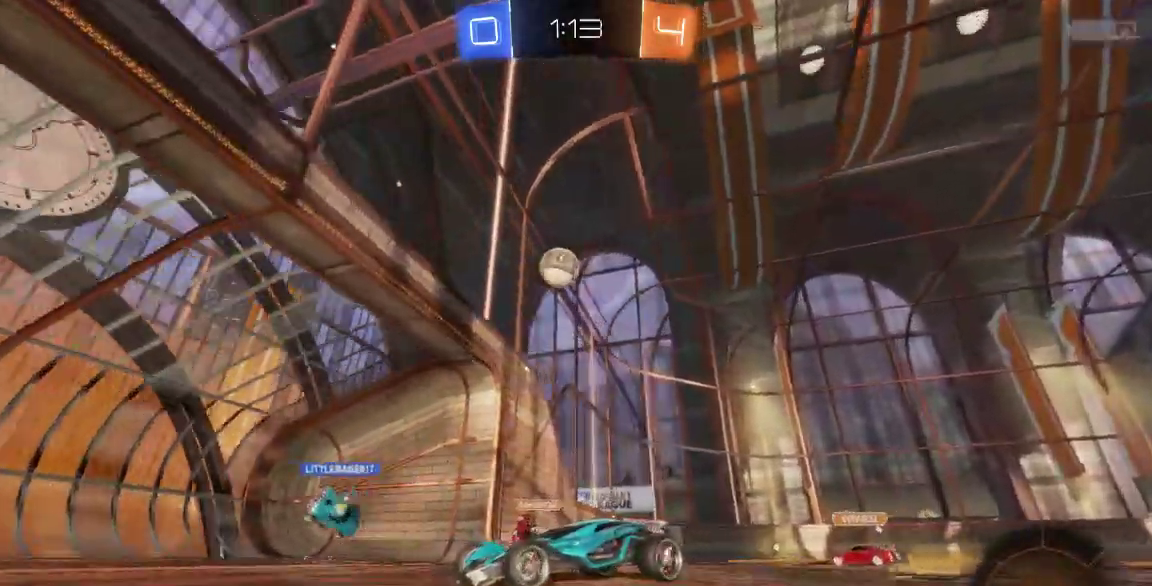
{"buttons": [], "left_stick": "center", "right_stick": "center", "button_events": []}
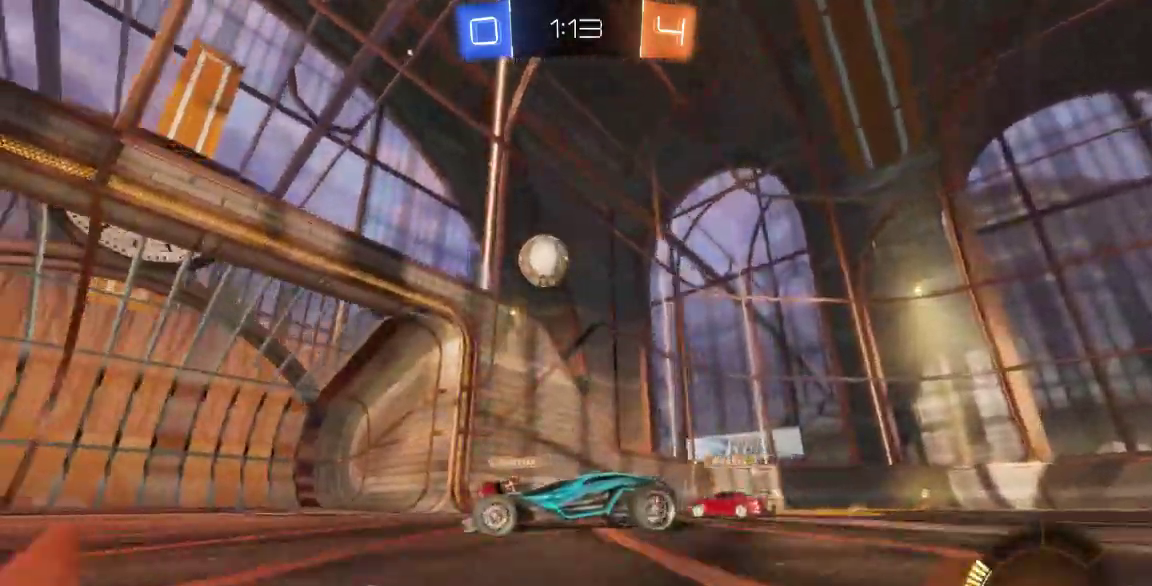
{"buttons": [], "left_stick": "center", "right_stick": "center", "button_events": []}
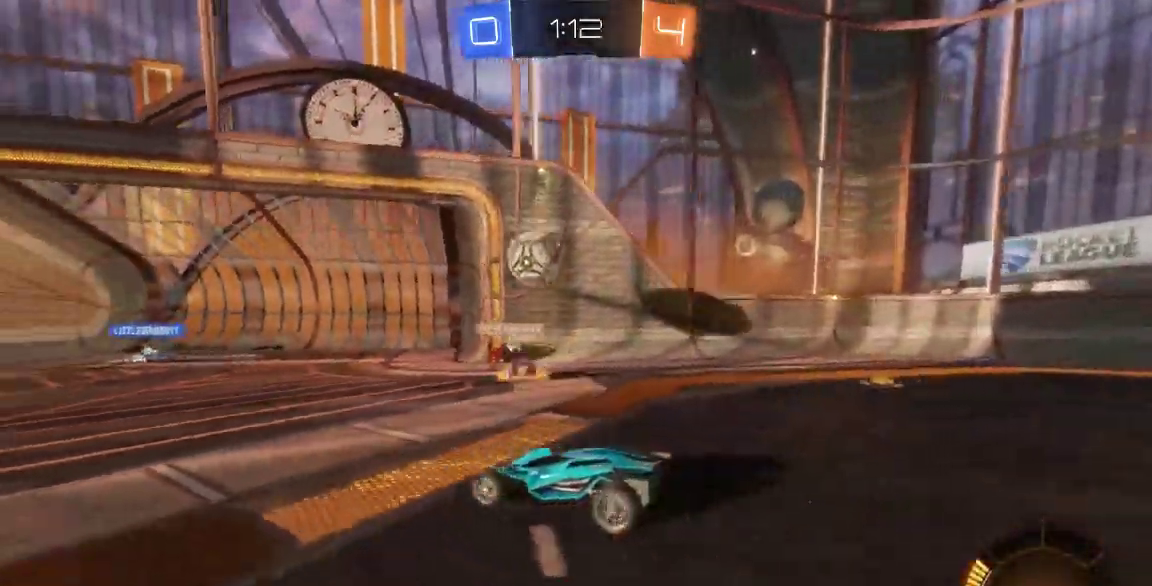
{"buttons": [], "left_stick": "center", "right_stick": "center"}
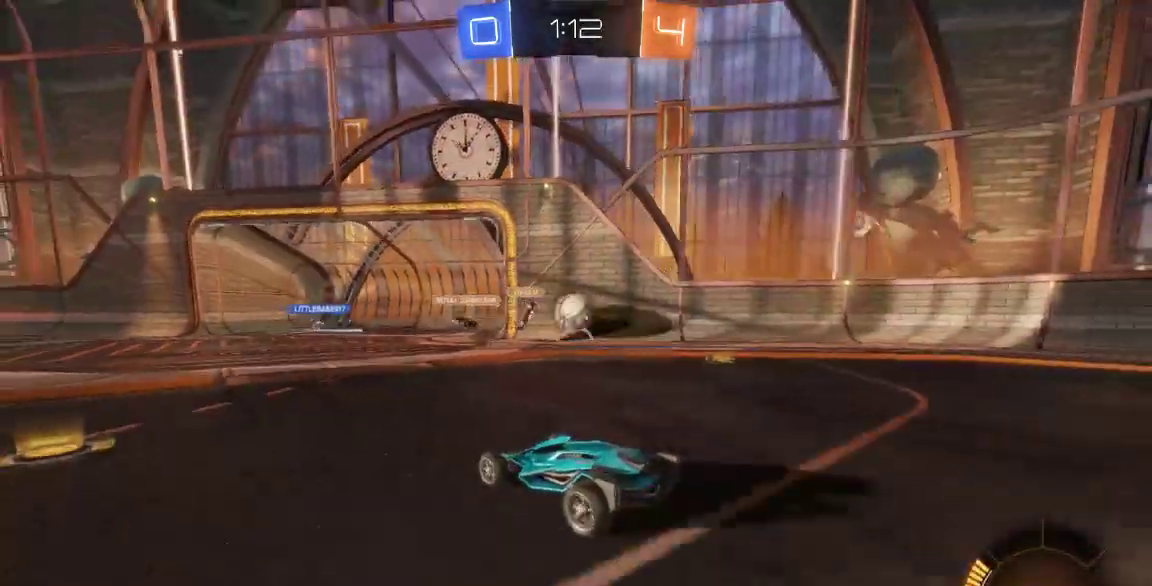
{"buttons": [], "left_stick": "right", "right_stick": "center", "button_events": []}
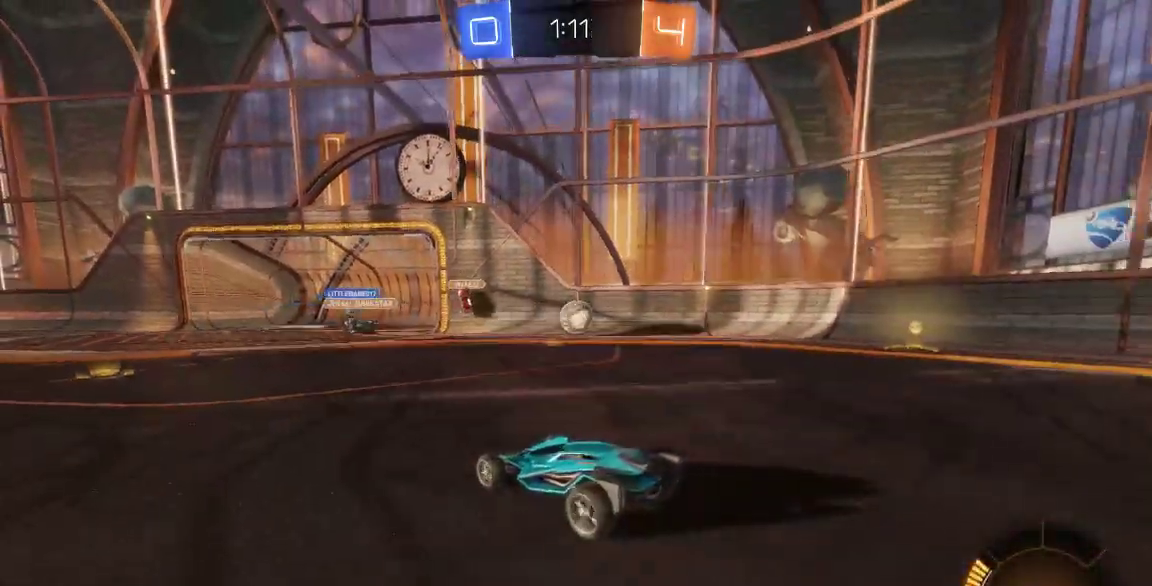
{"buttons": [], "left_stick": "right", "right_stick": "center", "button_events": []}
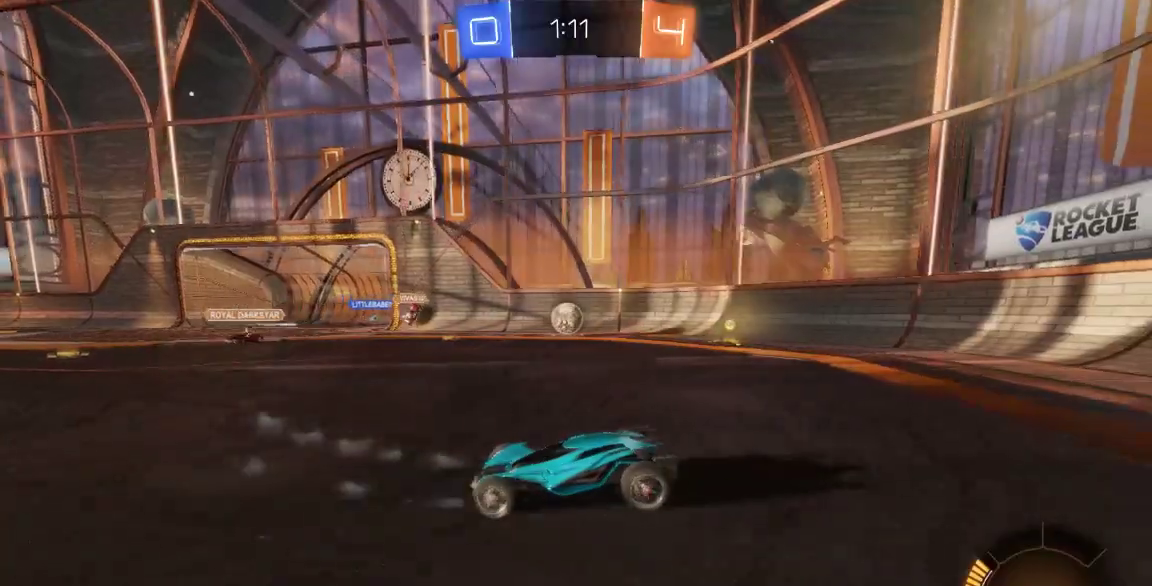
{"buttons": [], "left_stick": "right", "right_stick": "center", "button_events": []}
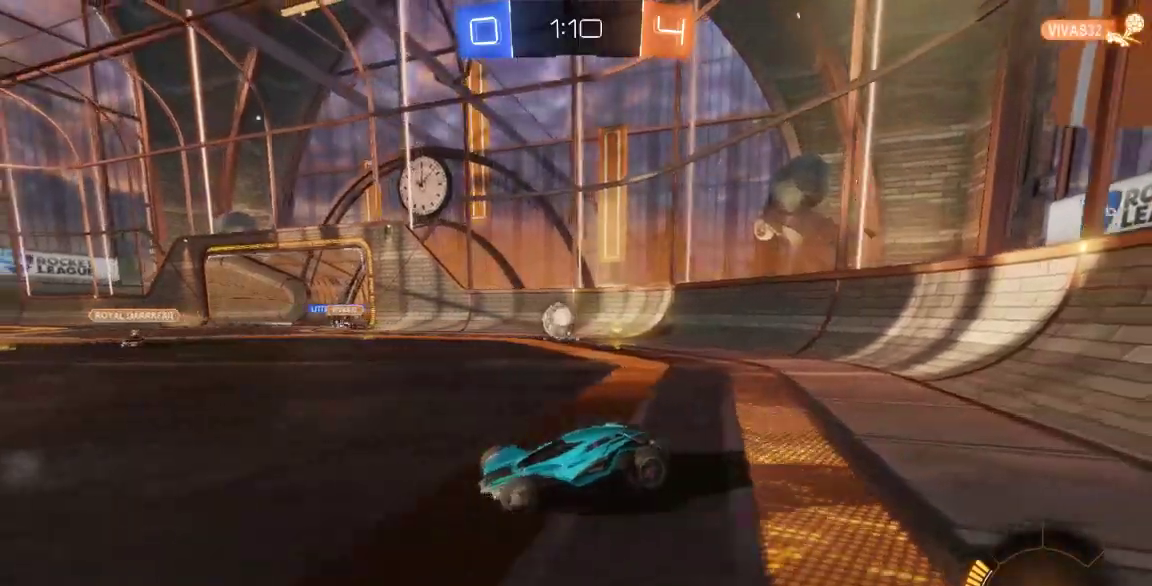
{"buttons": [], "left_stick": "down-right", "right_stick": "center", "button_events": []}
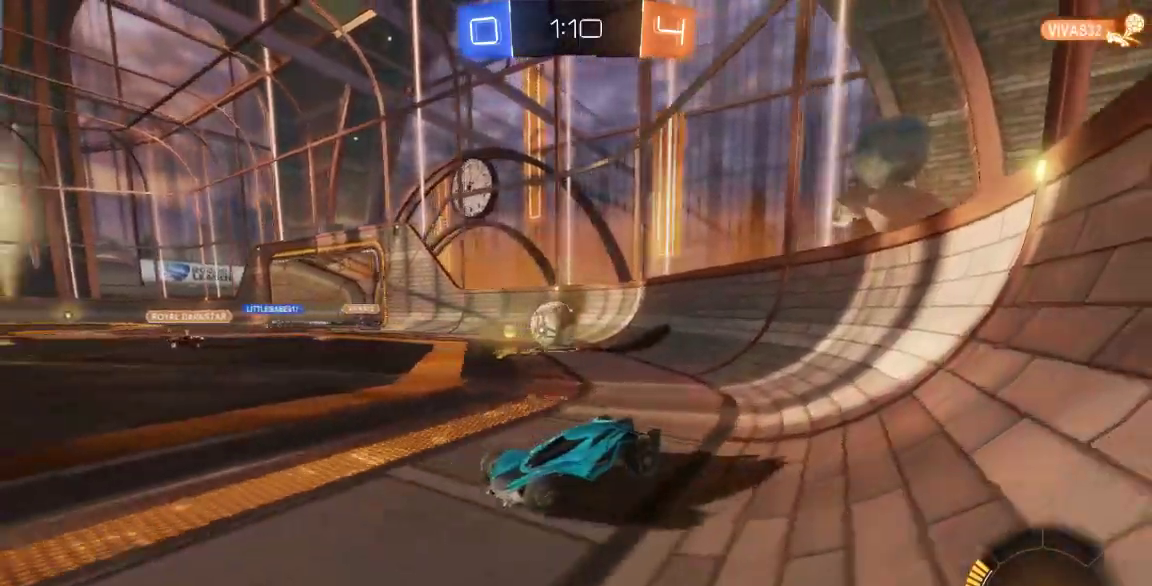
{"buttons": [], "left_stick": "down-right", "right_stick": "center", "button_events": []}
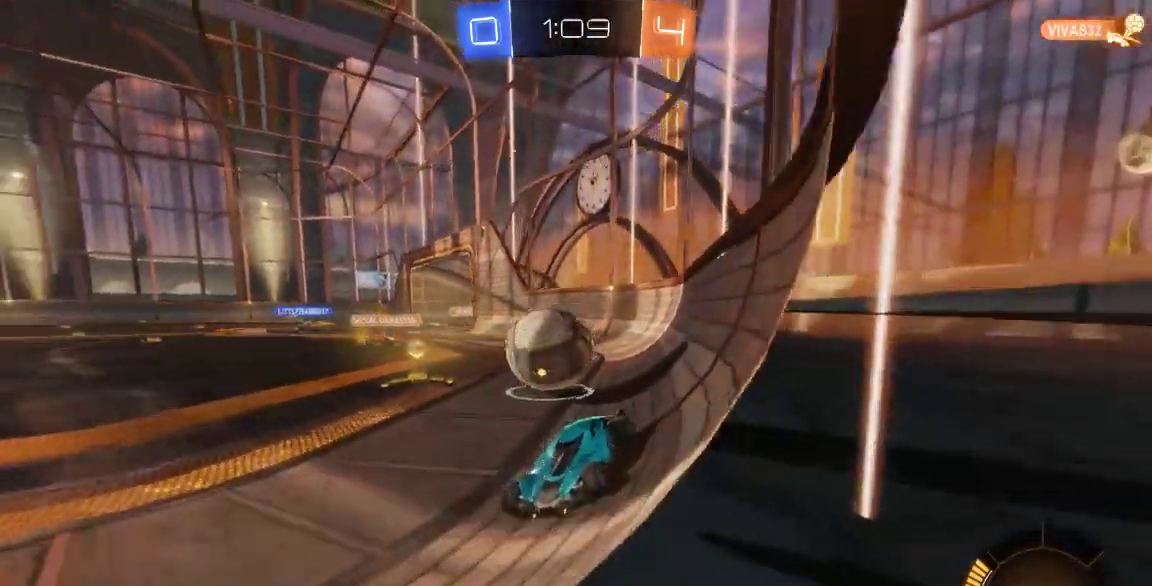
{"buttons": [], "left_stick": "left", "right_stick": "center"}
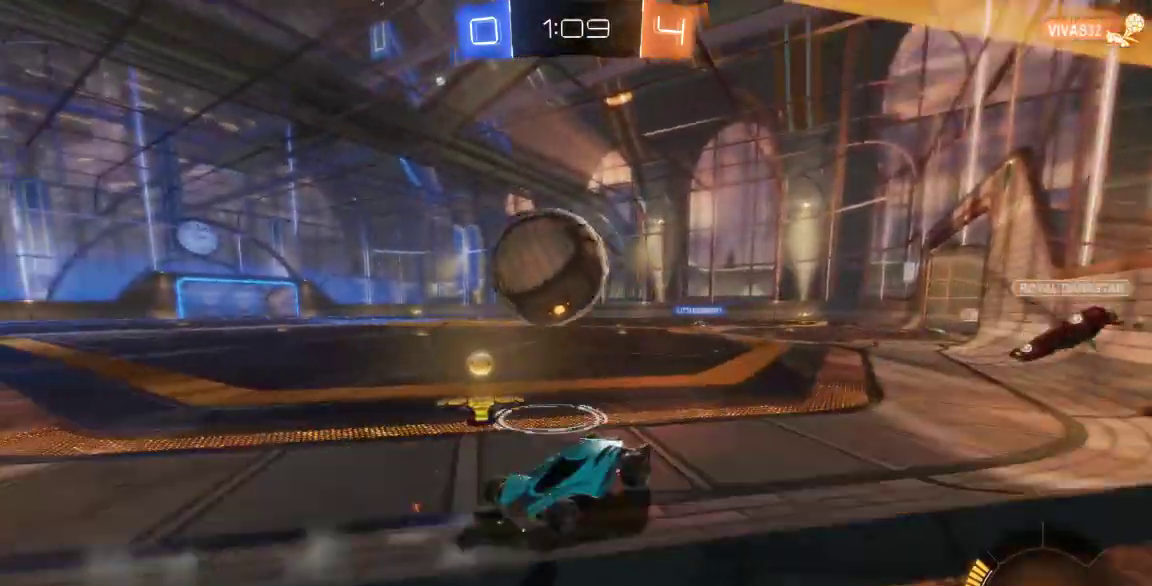
{"buttons": [], "left_stick": "down-right", "right_stick": "center", "button_events": []}
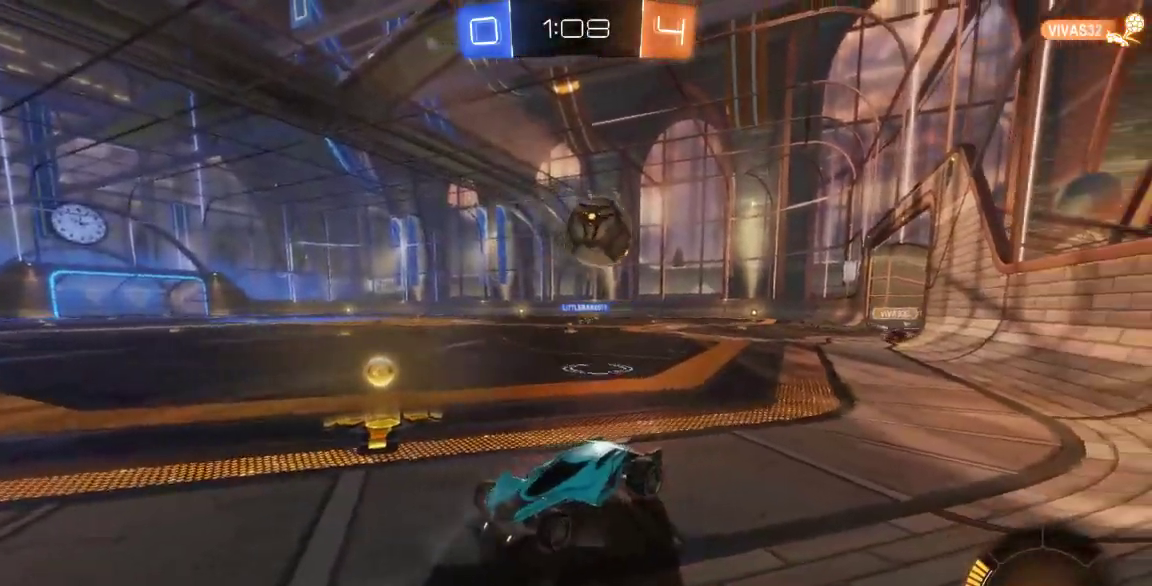
{"buttons": [], "left_stick": "down-right", "right_stick": "center", "button_events": []}
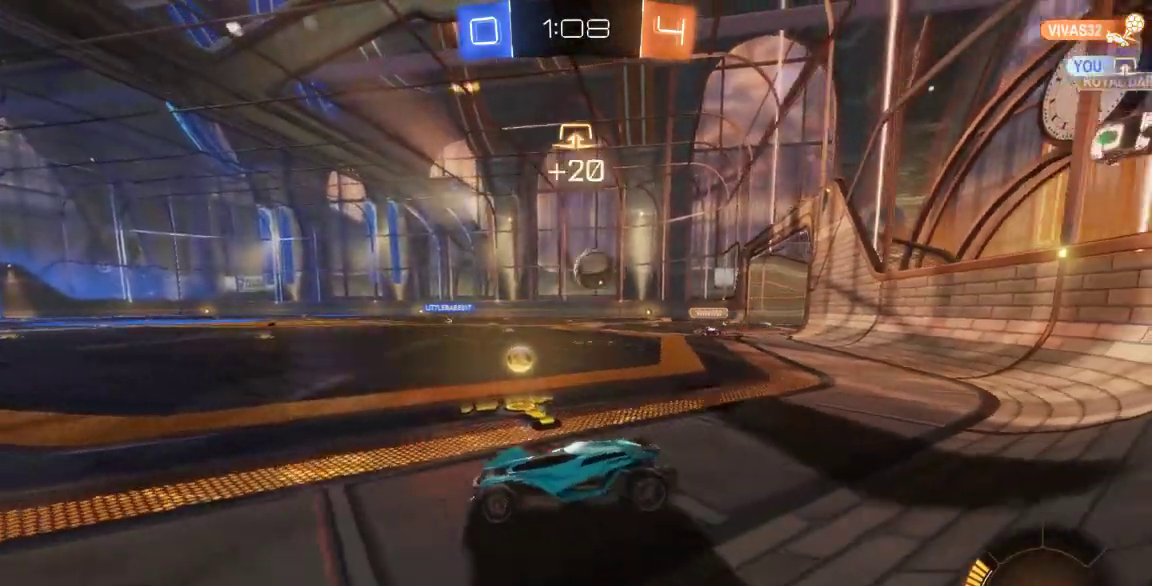
{"buttons": [], "left_stick": "down-right", "right_stick": "center", "button_events": []}
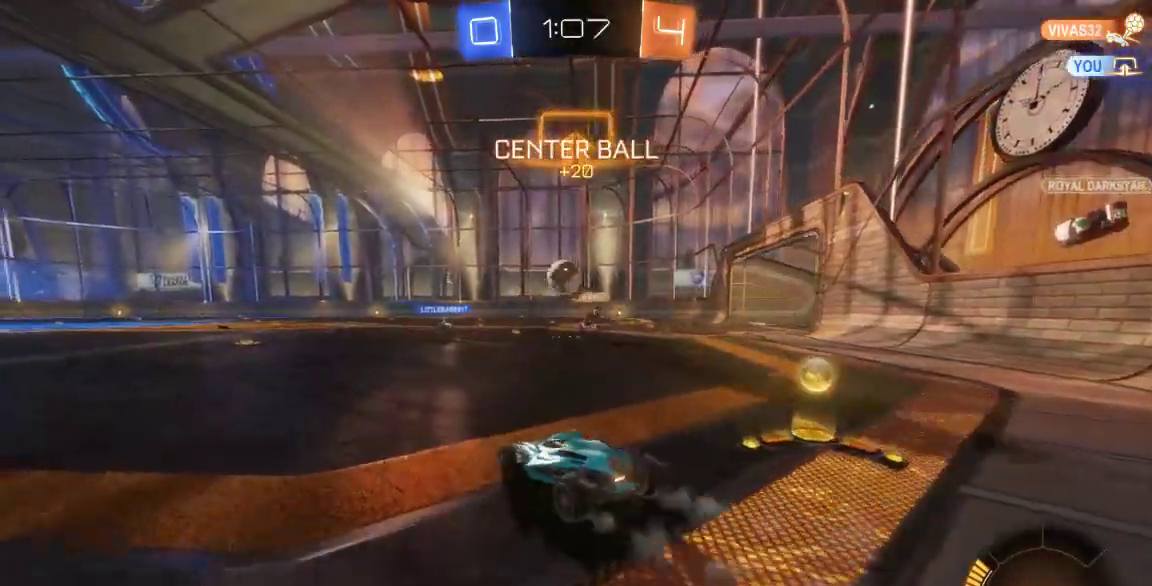
{"buttons": ["B"], "left_stick": "down-left", "right_stick": "center", "button_events": [[267, "B", "down"]]}
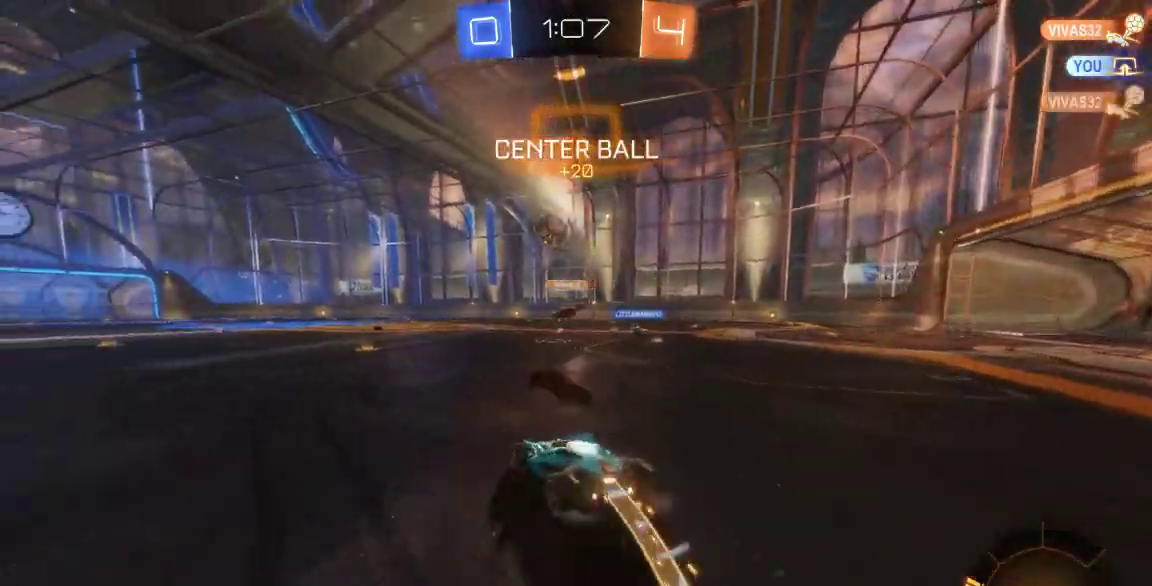
{"buttons": ["B"], "left_stick": "center", "right_stick": "center", "button_events": []}
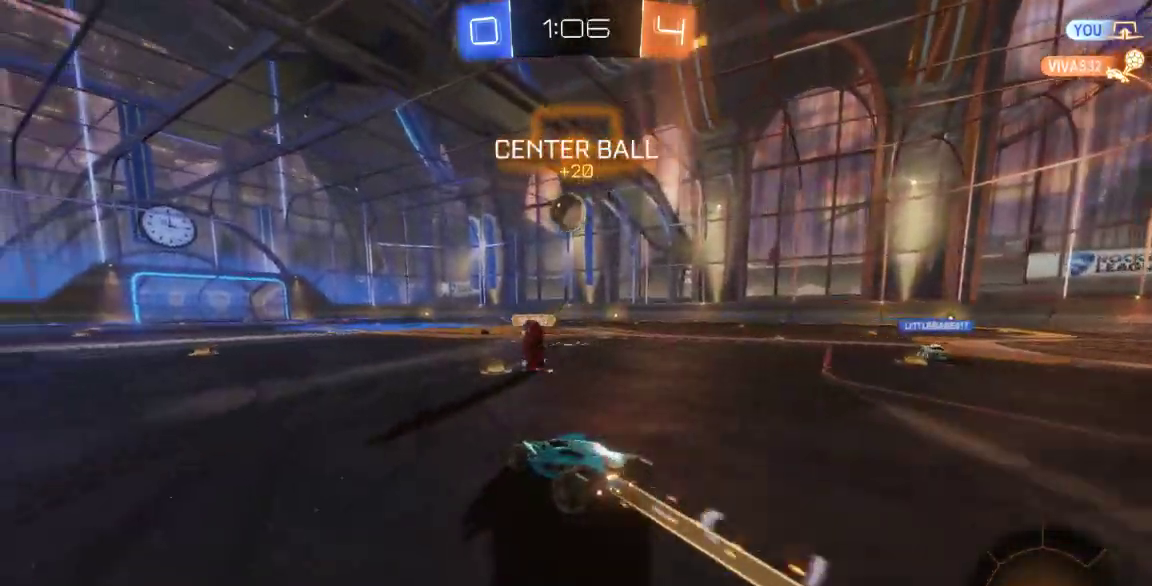
{"buttons": ["B"], "left_stick": "left", "right_stick": "center", "button_events": []}
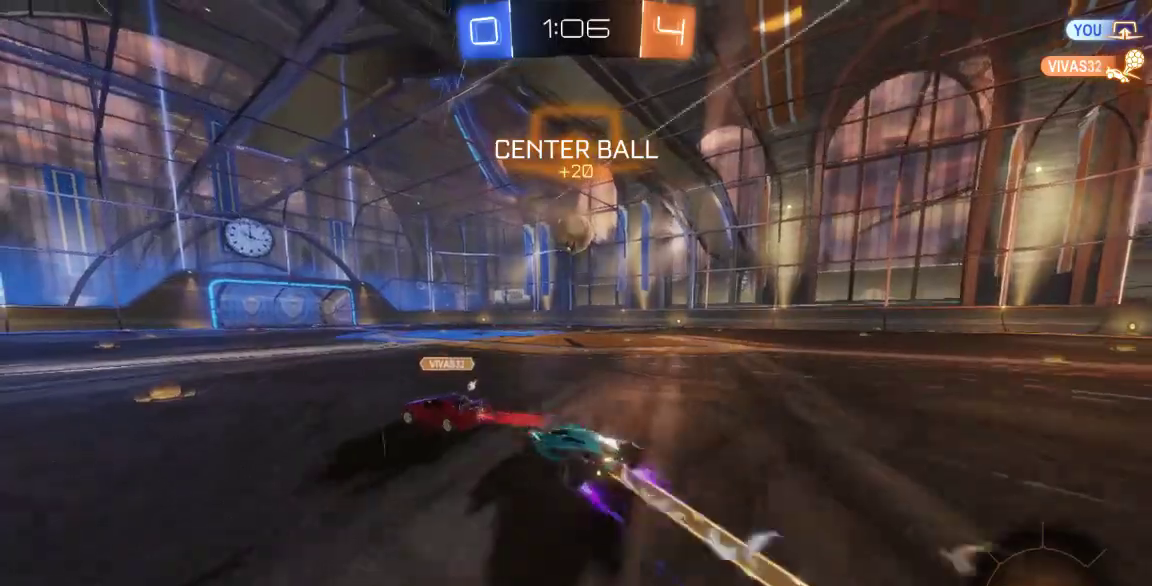
{"buttons": ["B"], "left_stick": "down-left", "right_stick": "center", "button_events": []}
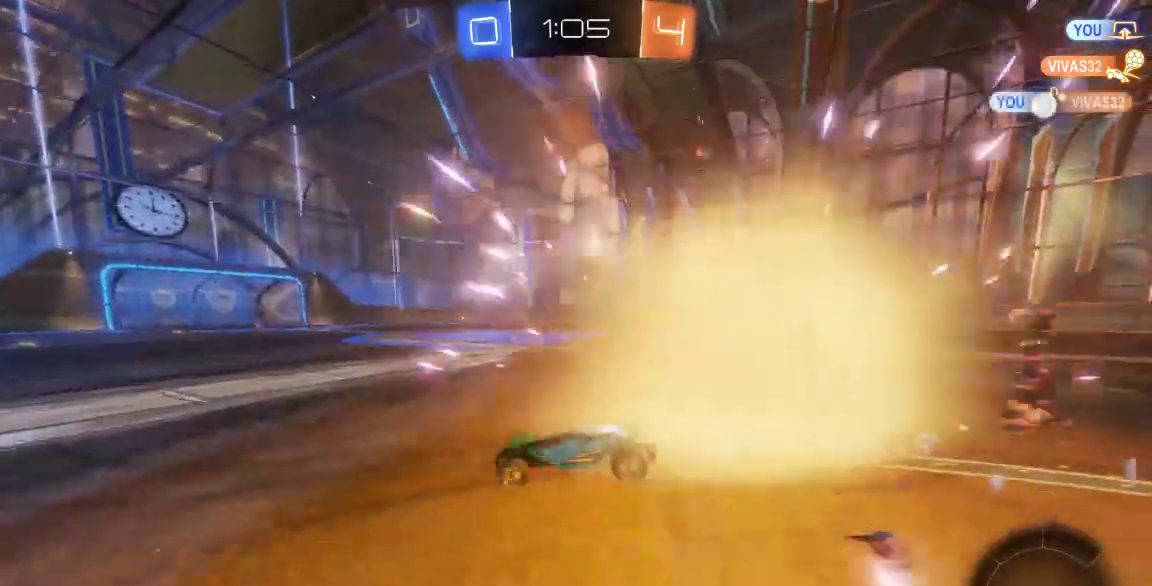
{"buttons": [], "left_stick": "down-right", "right_stick": "center", "button_events": [[33, "B", "up"]]}
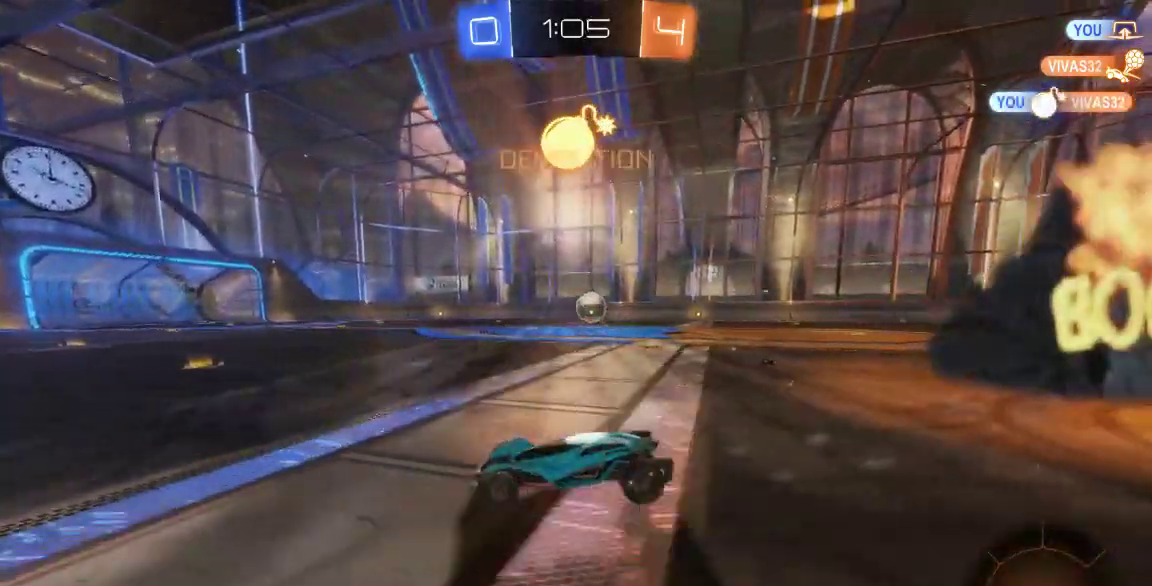
{"buttons": [], "left_stick": "right", "right_stick": "center", "button_events": []}